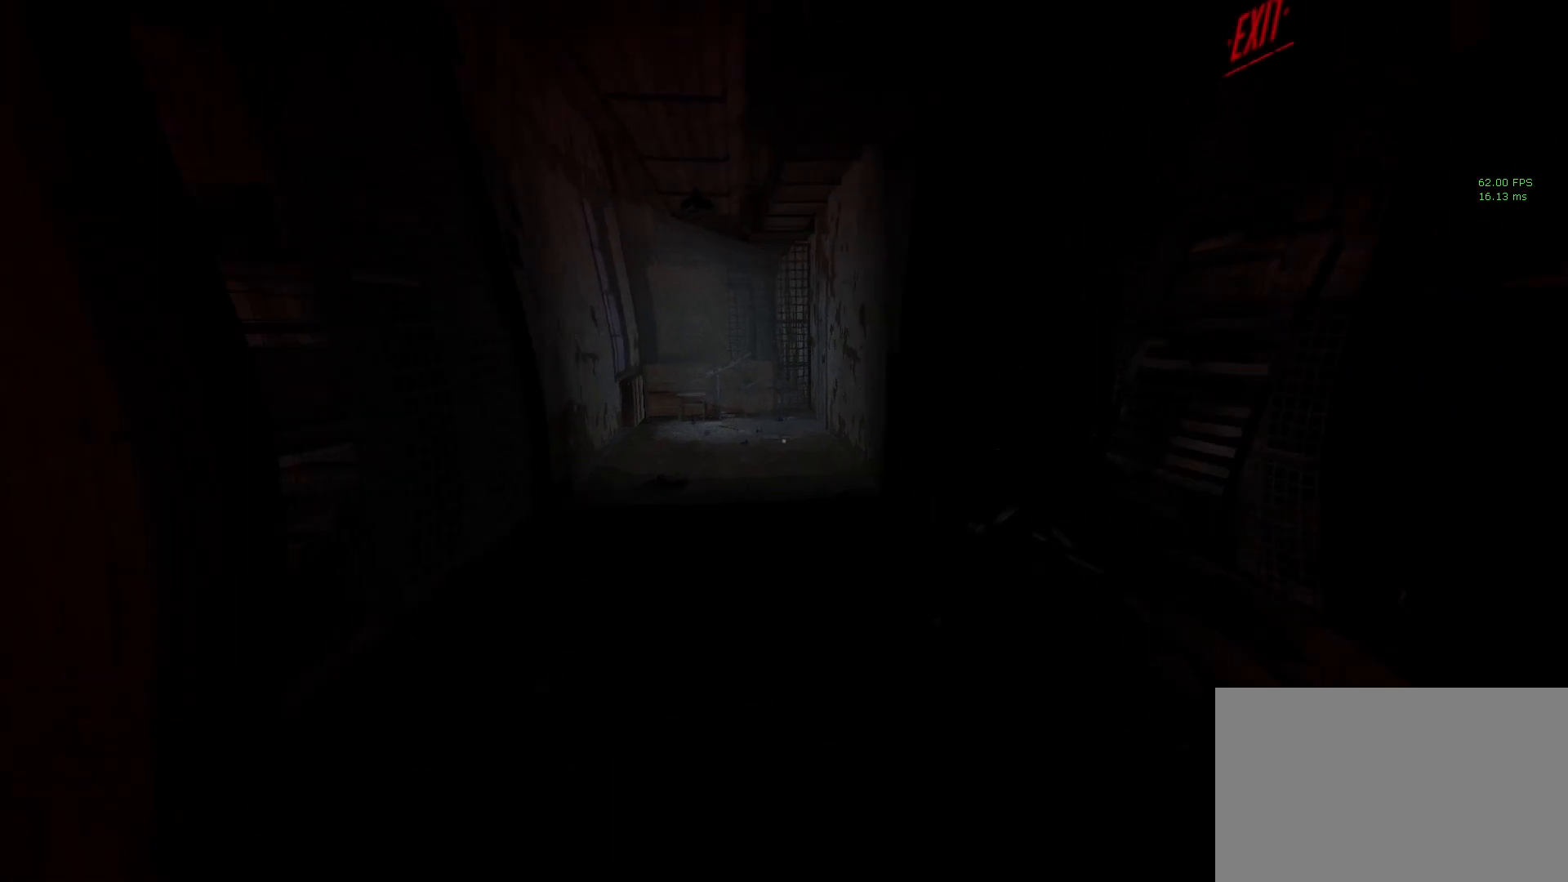
Gameplay with keyboard and mouse; each line is a JSON object with the keys and mouse buttons held at the frame after it. "events" lists presses ("down") and releases ("up") of "1", "2", "3", "4", "5", "a", "alt", "c", "ctrl", "d", "e", "f", "q", "r", "s", "shift", "space", "tab", "v", "w", "x", "z", "mouse_left", "mouse_middle", "mouse_right", "mouse_wheel_up" and "mouse_wheel_down" between this image and that frame as [ms after this image, input, new state], when the widget could be followed in between. "mouse_left", "mouse_middle", "mouse_right", "mouse_wheel_up", "mouse_wheel_down" = the "left", "middle", "right", "wheel_up", "wheel_down" buttons of the "mouse" list. No other keys are recorded. Mouse movement is not recorded.
{"keys": ["shift", "w"], "mouse": [], "events": []}
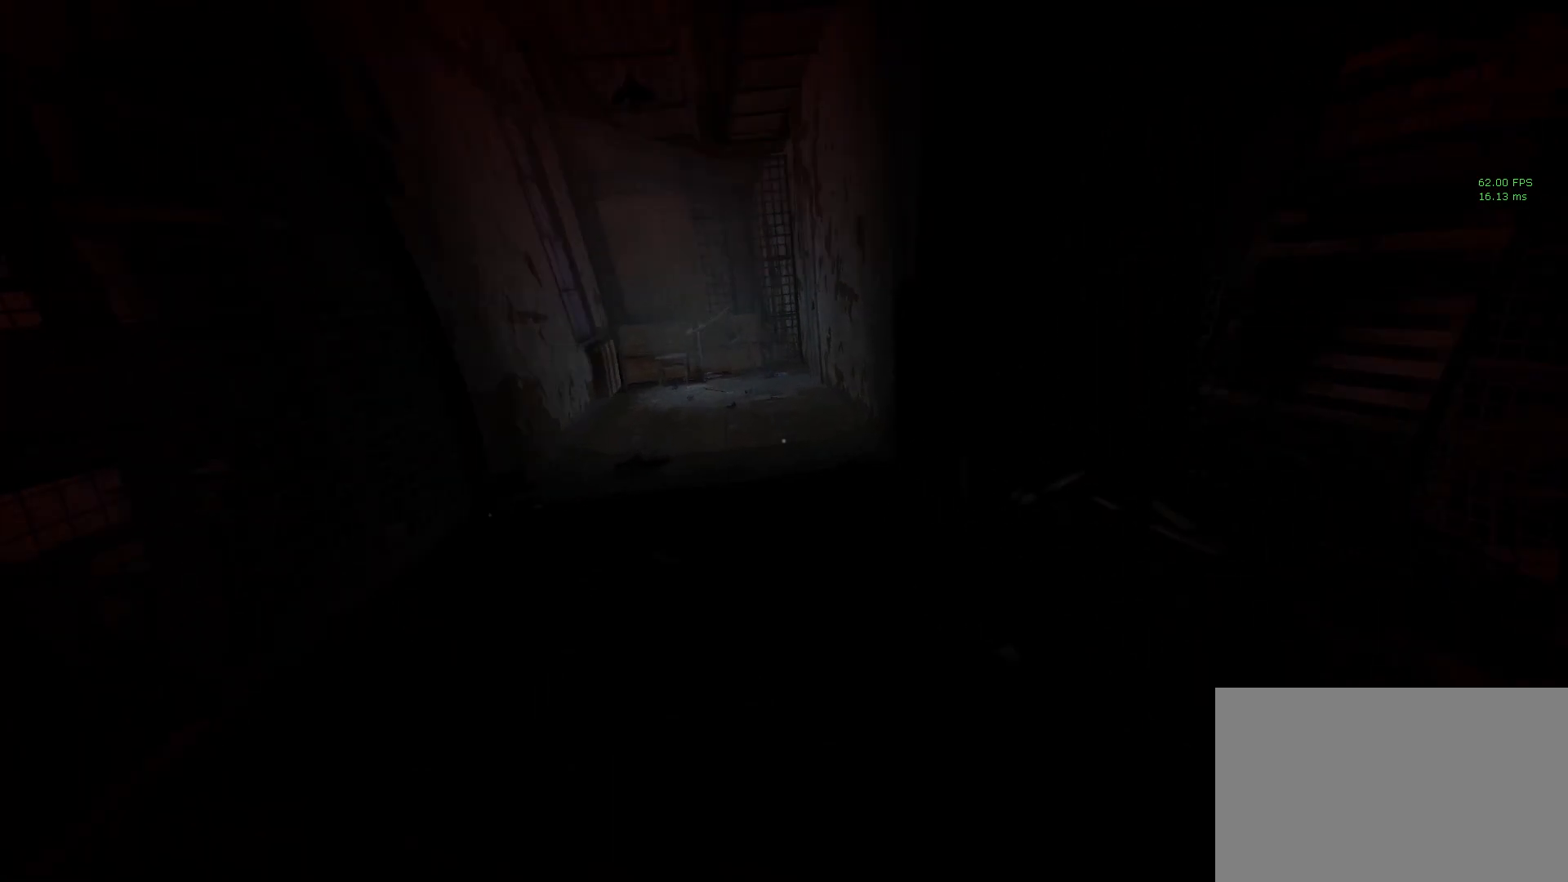
{"keys": ["shift", "w"], "mouse": [], "events": []}
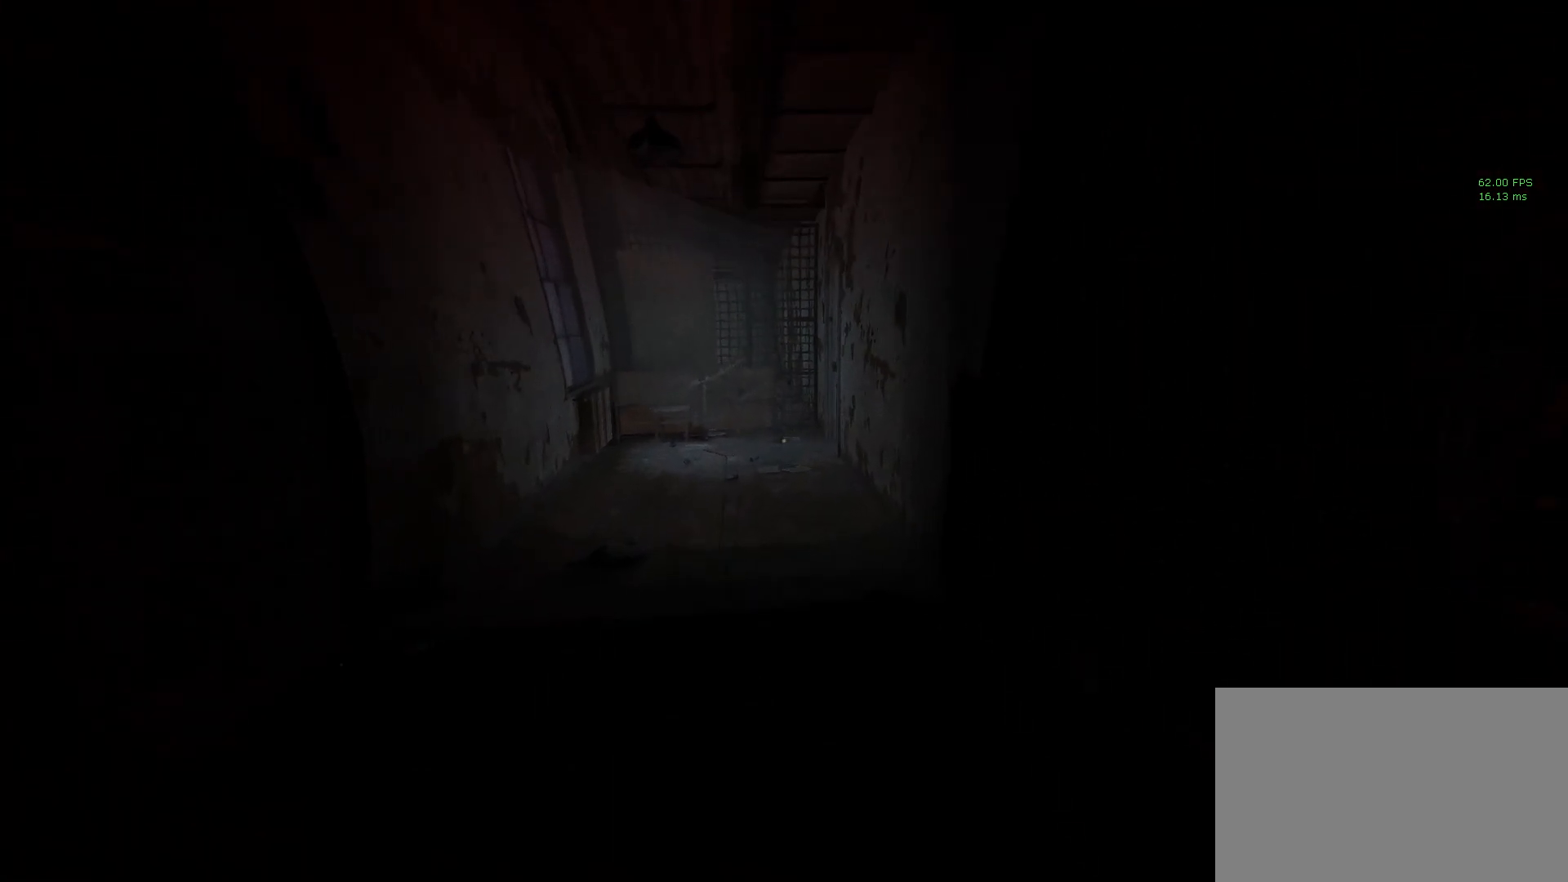
{"keys": ["shift", "w"], "mouse": [], "events": [[83, "a", "down"], [217, "a", "up"]]}
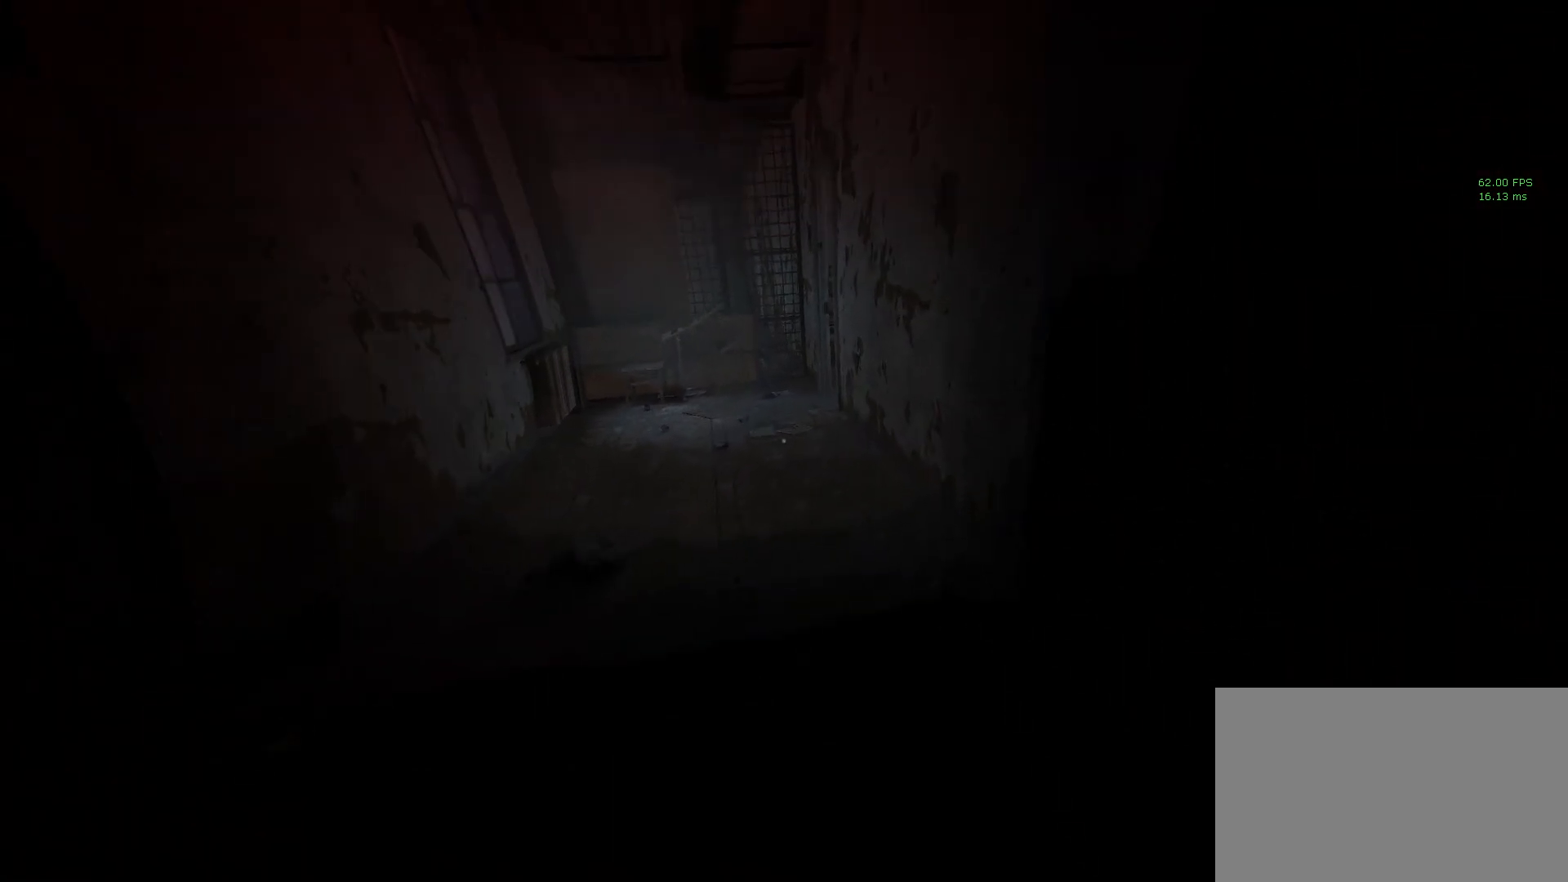
{"keys": ["shift", "w"], "mouse": [], "events": []}
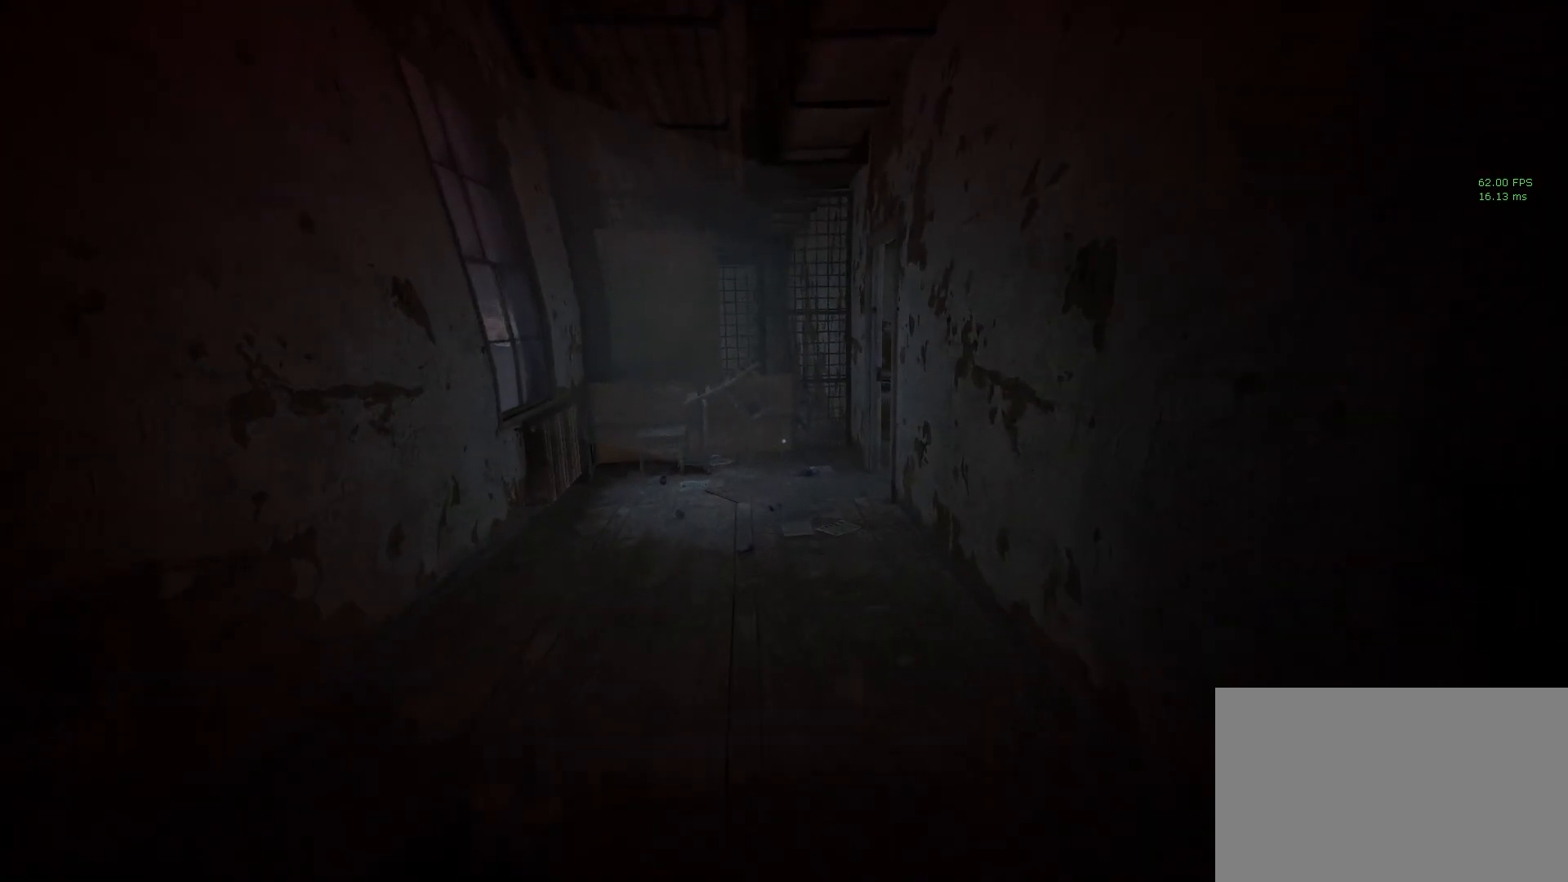
{"keys": ["shift", "w"], "mouse": [], "events": []}
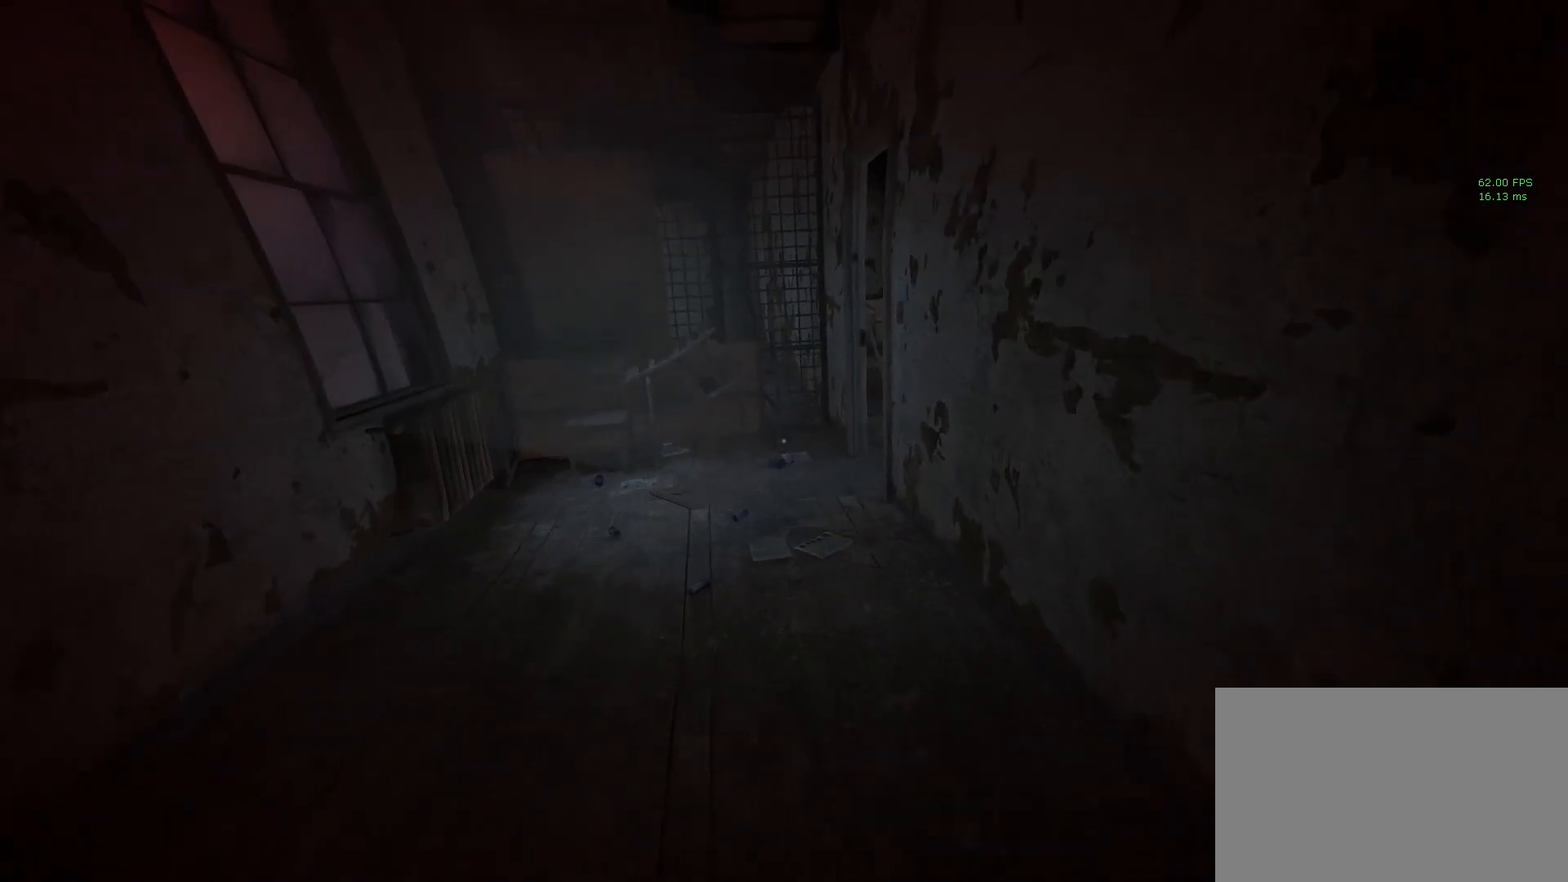
{"keys": ["shift", "w"], "mouse": [], "events": []}
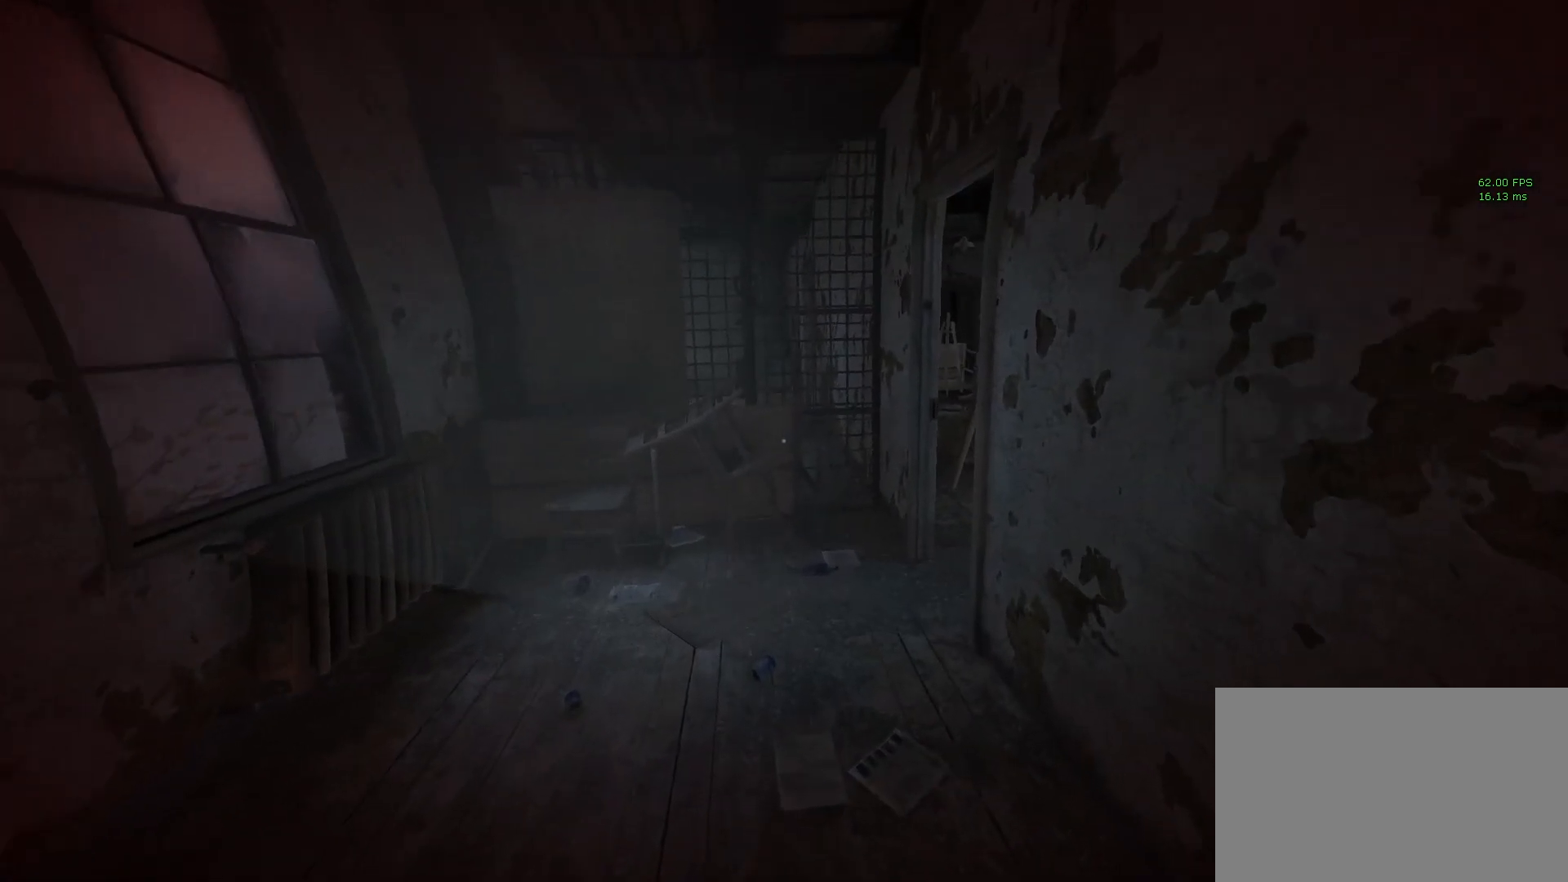
{"keys": ["shift", "w"], "mouse": [], "events": []}
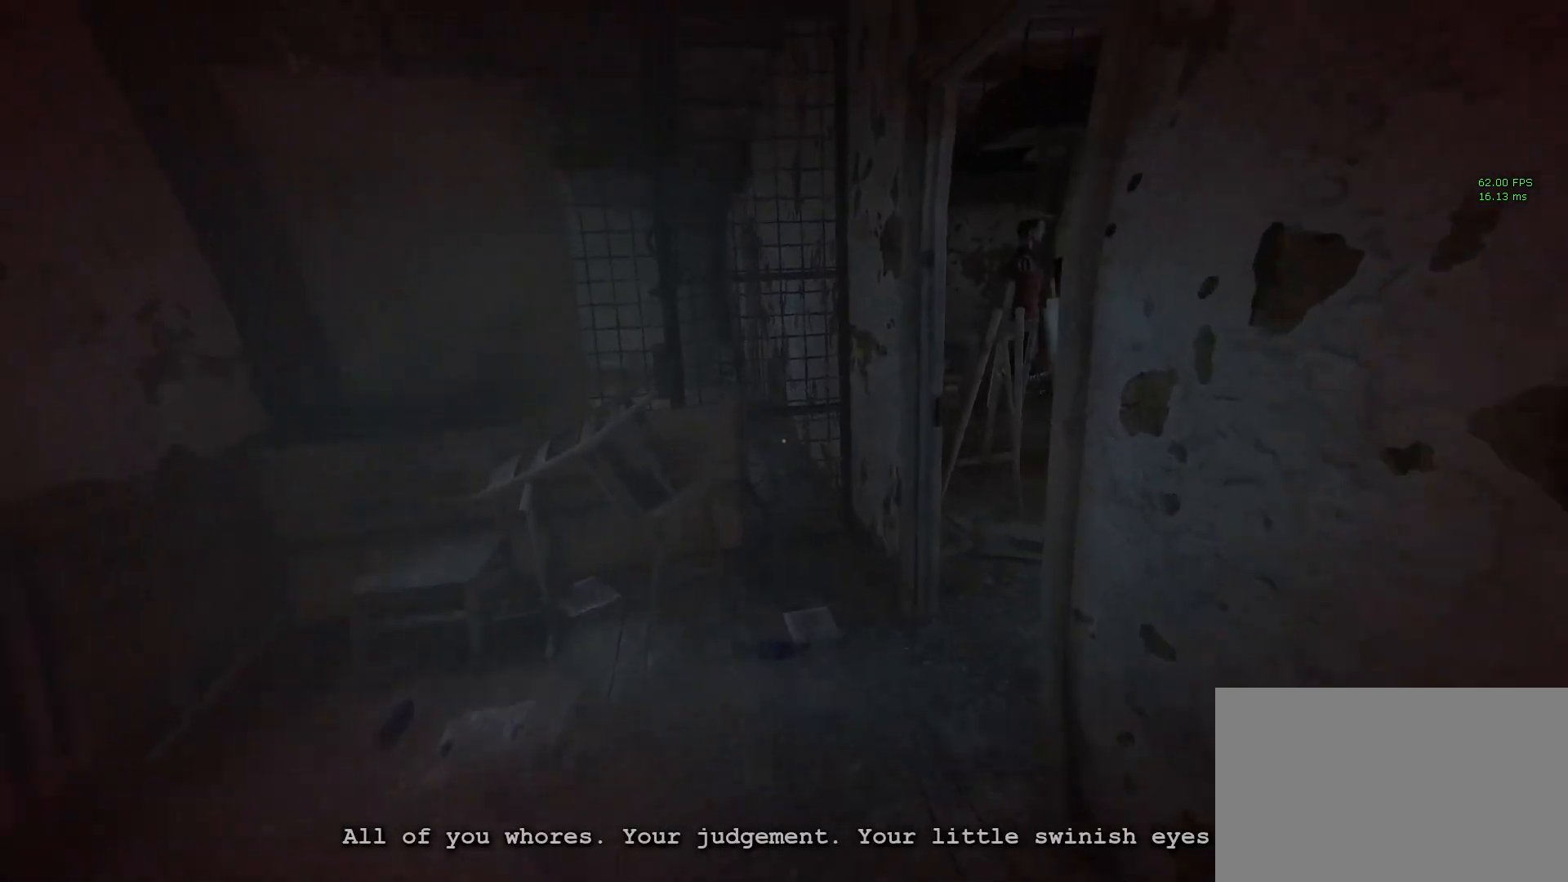
{"keys": ["shift", "w"], "mouse": [], "events": []}
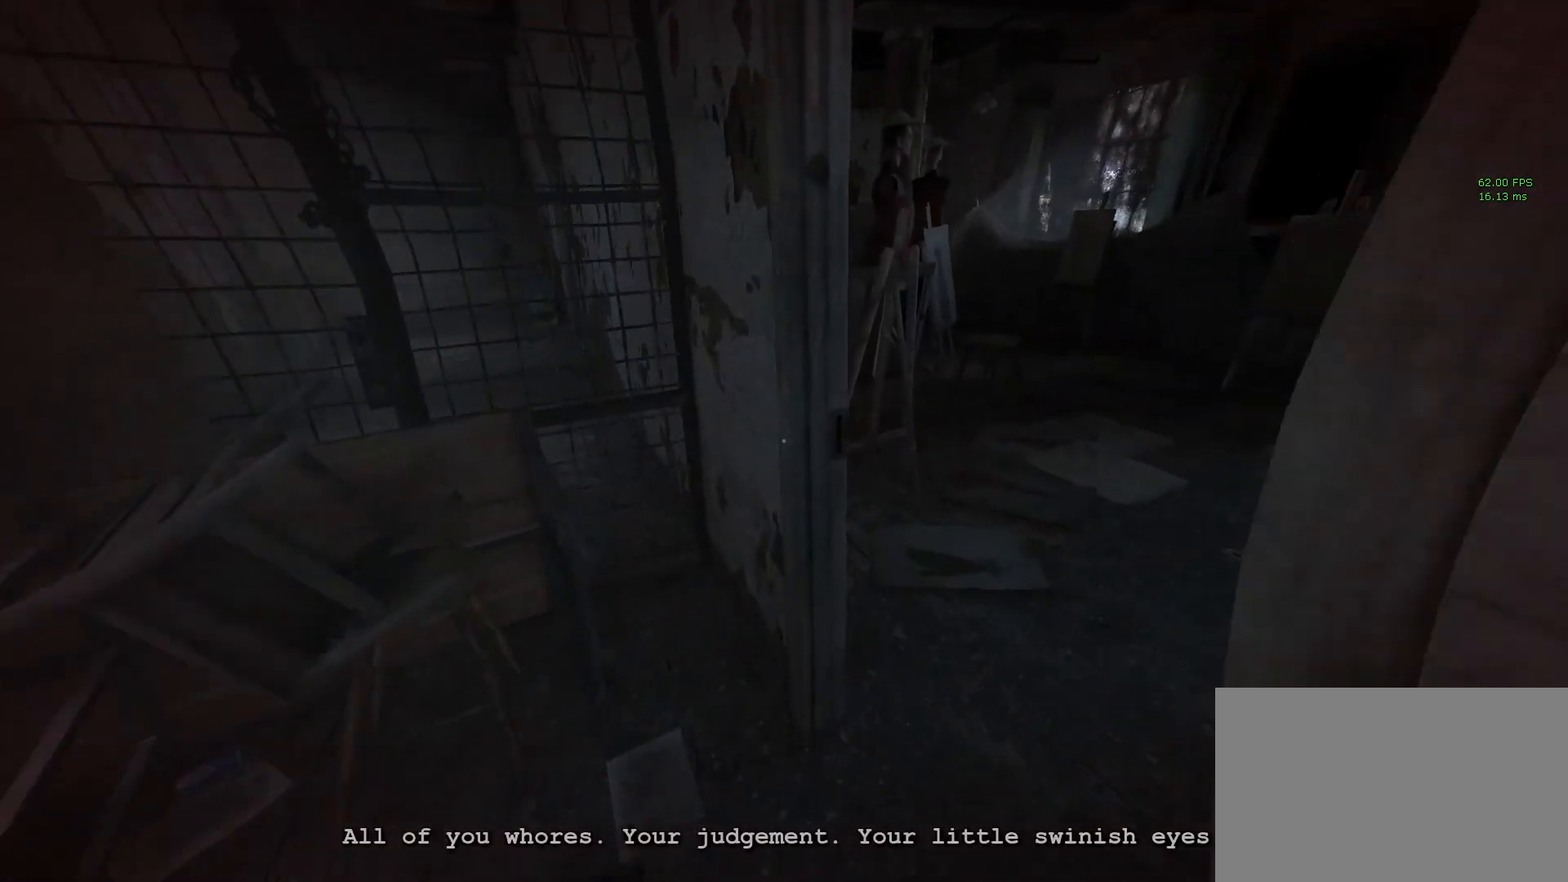
{"keys": ["shift", "w"], "mouse": [], "events": []}
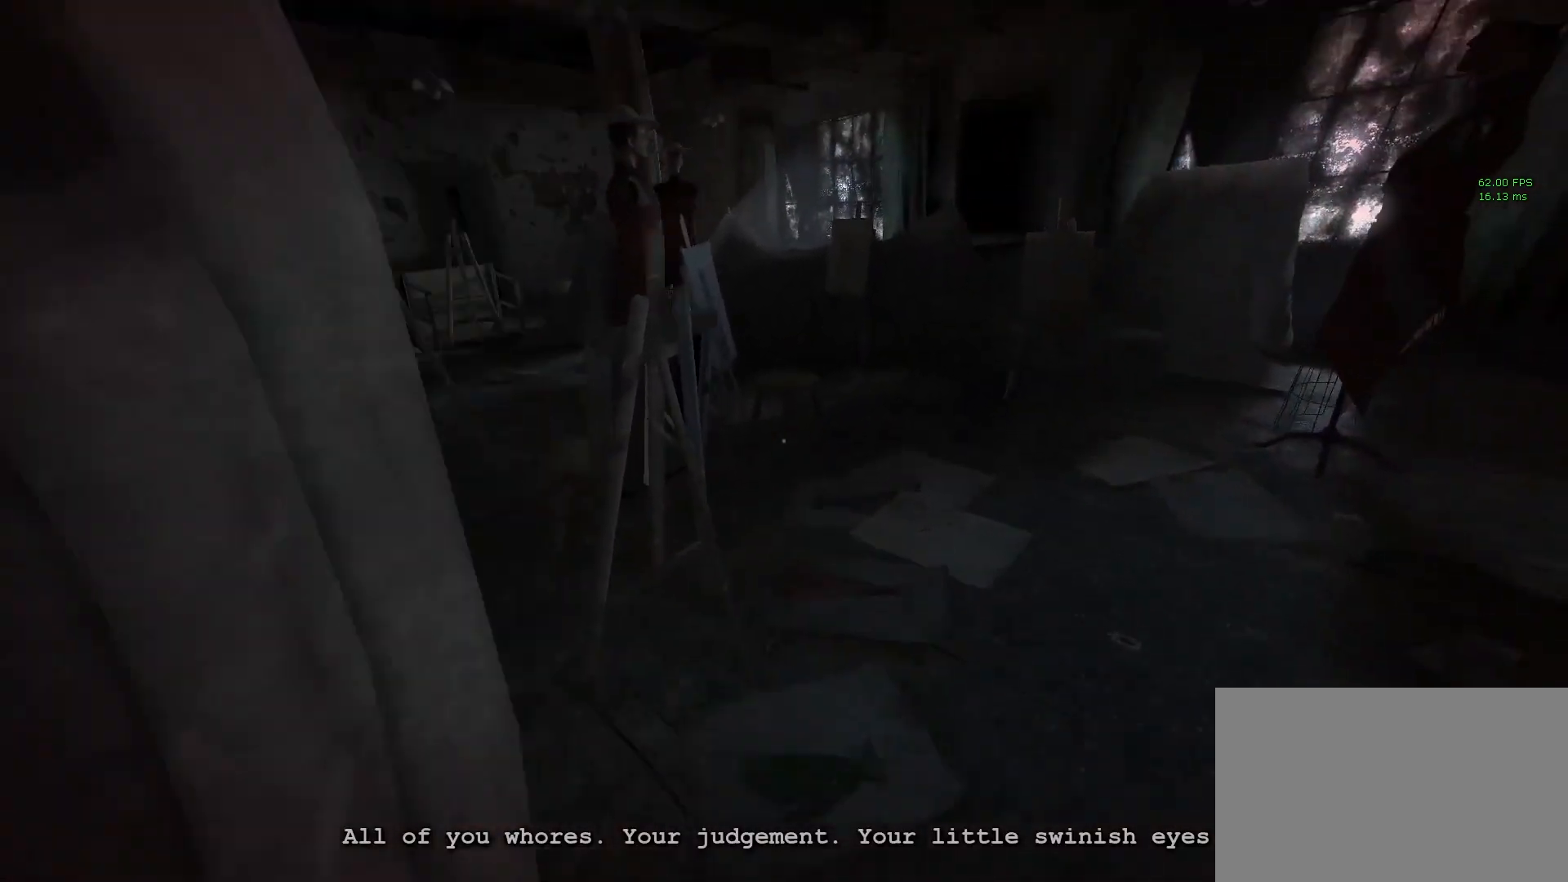
{"keys": ["shift", "w"], "mouse": [], "events": []}
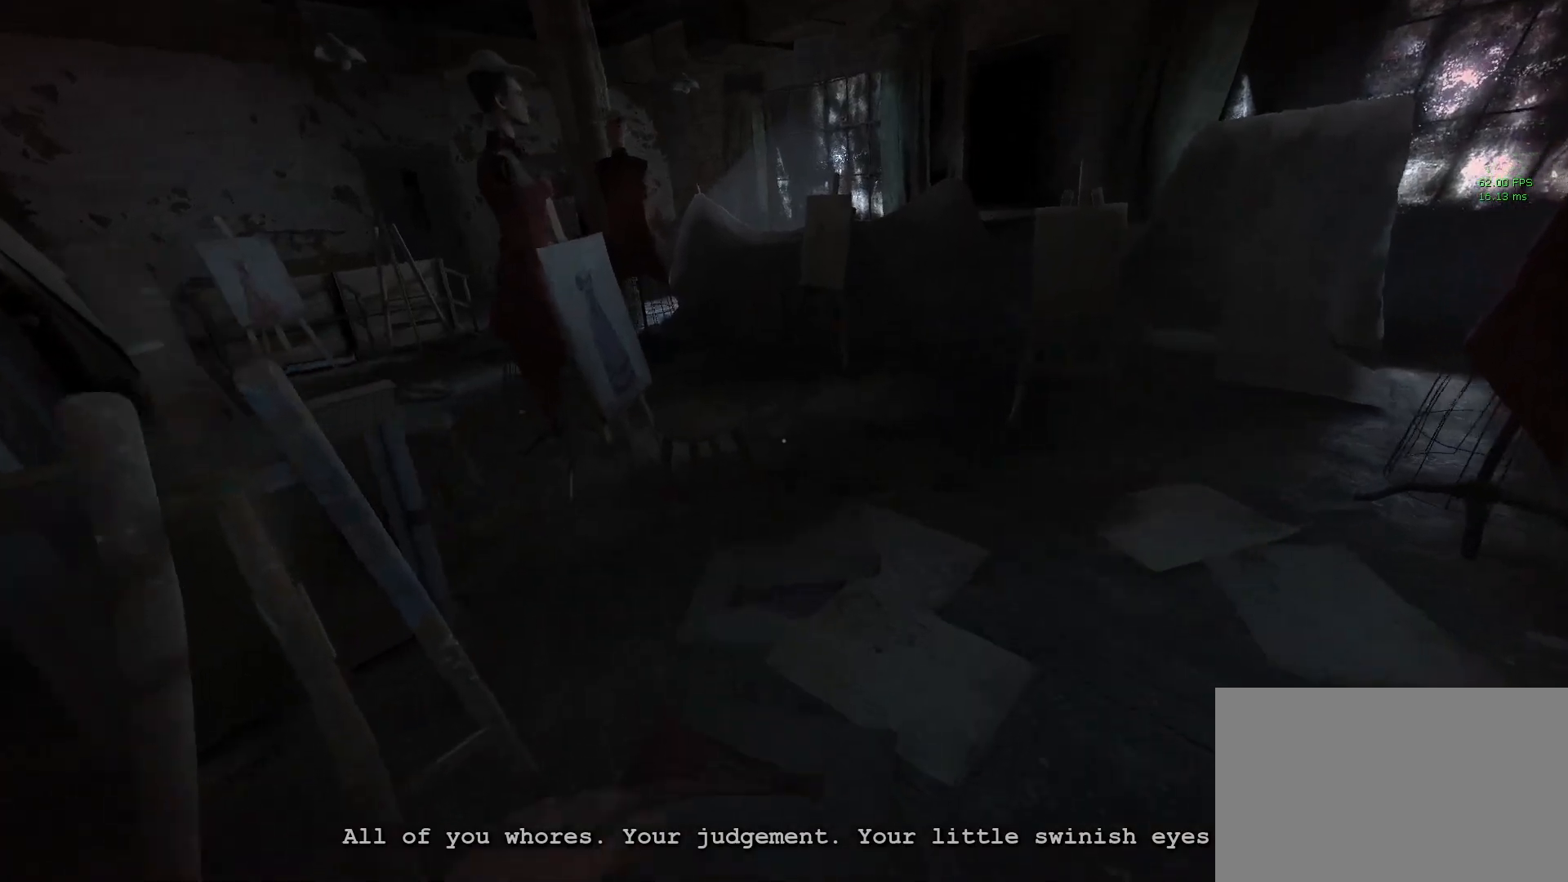
{"keys": ["shift", "w"], "mouse": [], "events": [[200, "d", "down"], [300, "d", "up"]]}
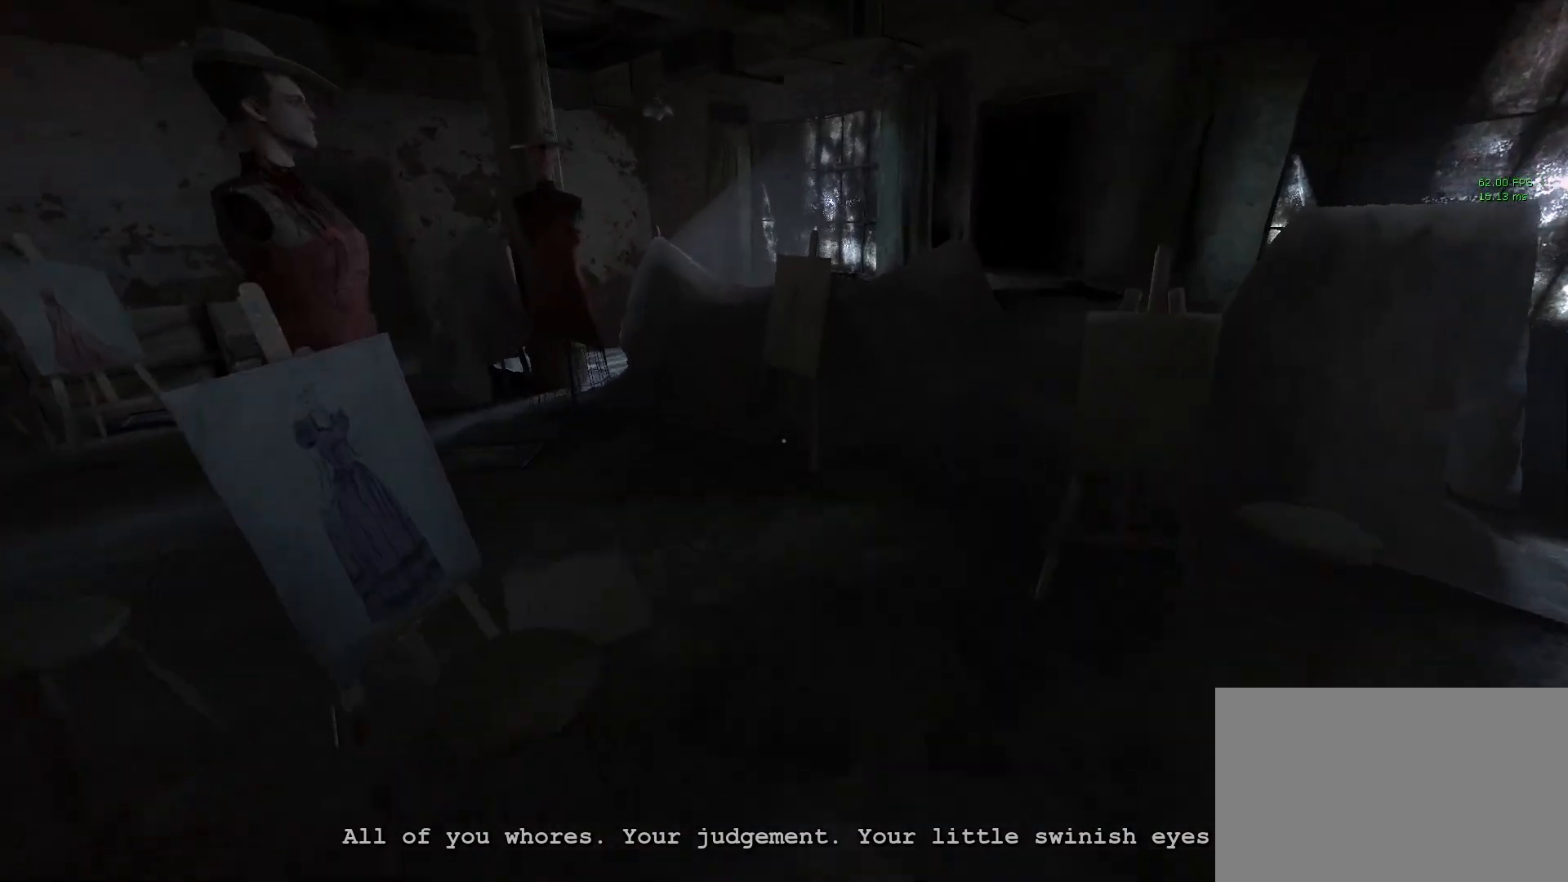
{"keys": ["shift", "w"], "mouse": [], "events": [[233, "d", "down"], [367, "d", "up"]]}
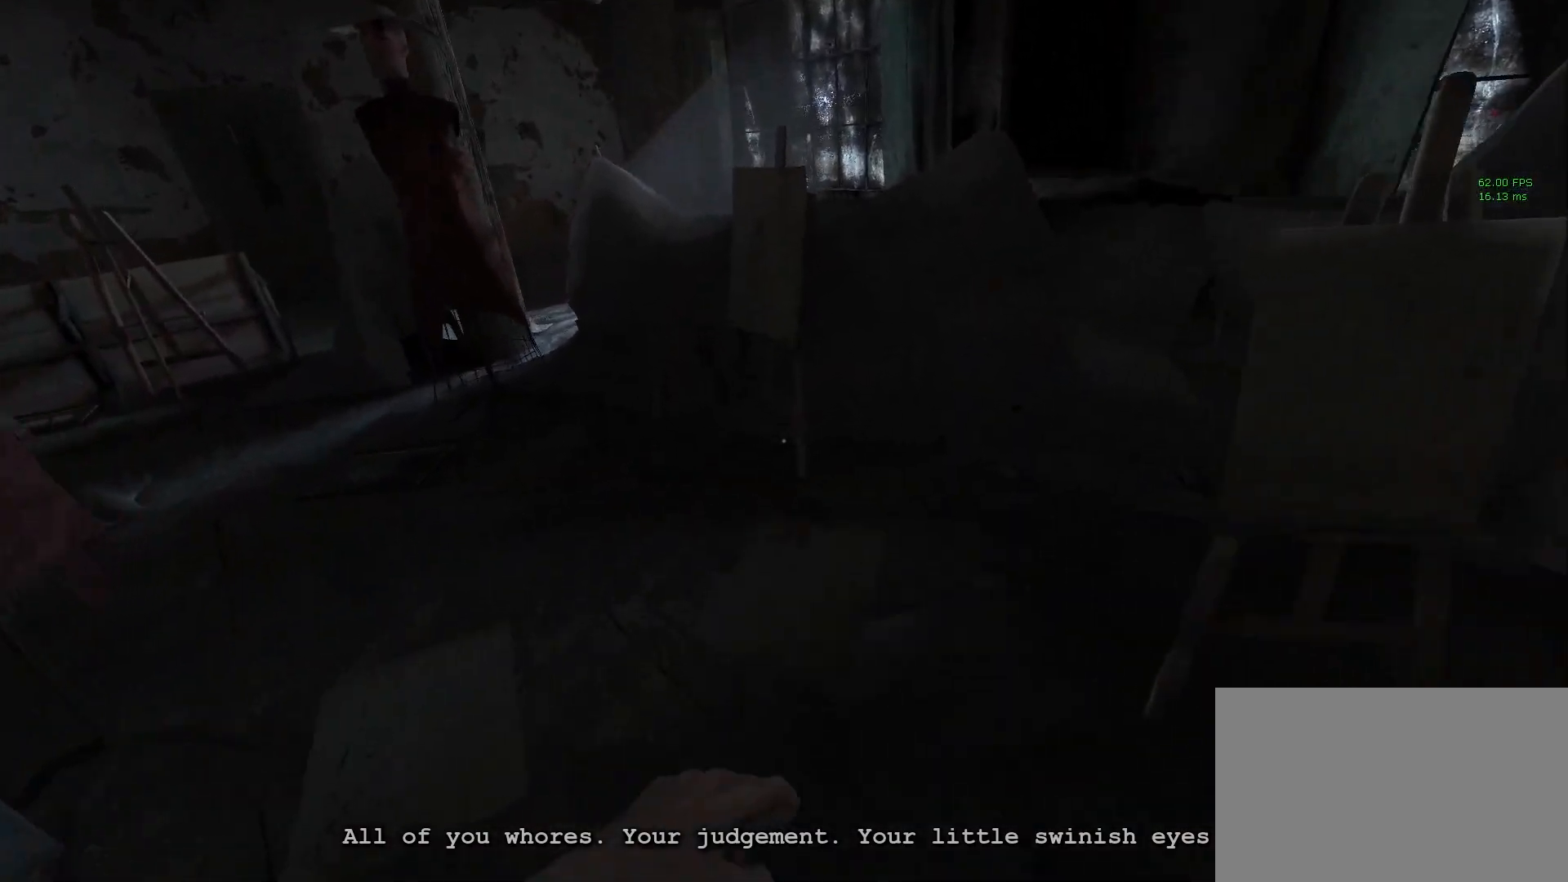
{"keys": ["shift", "w"], "mouse": [], "events": []}
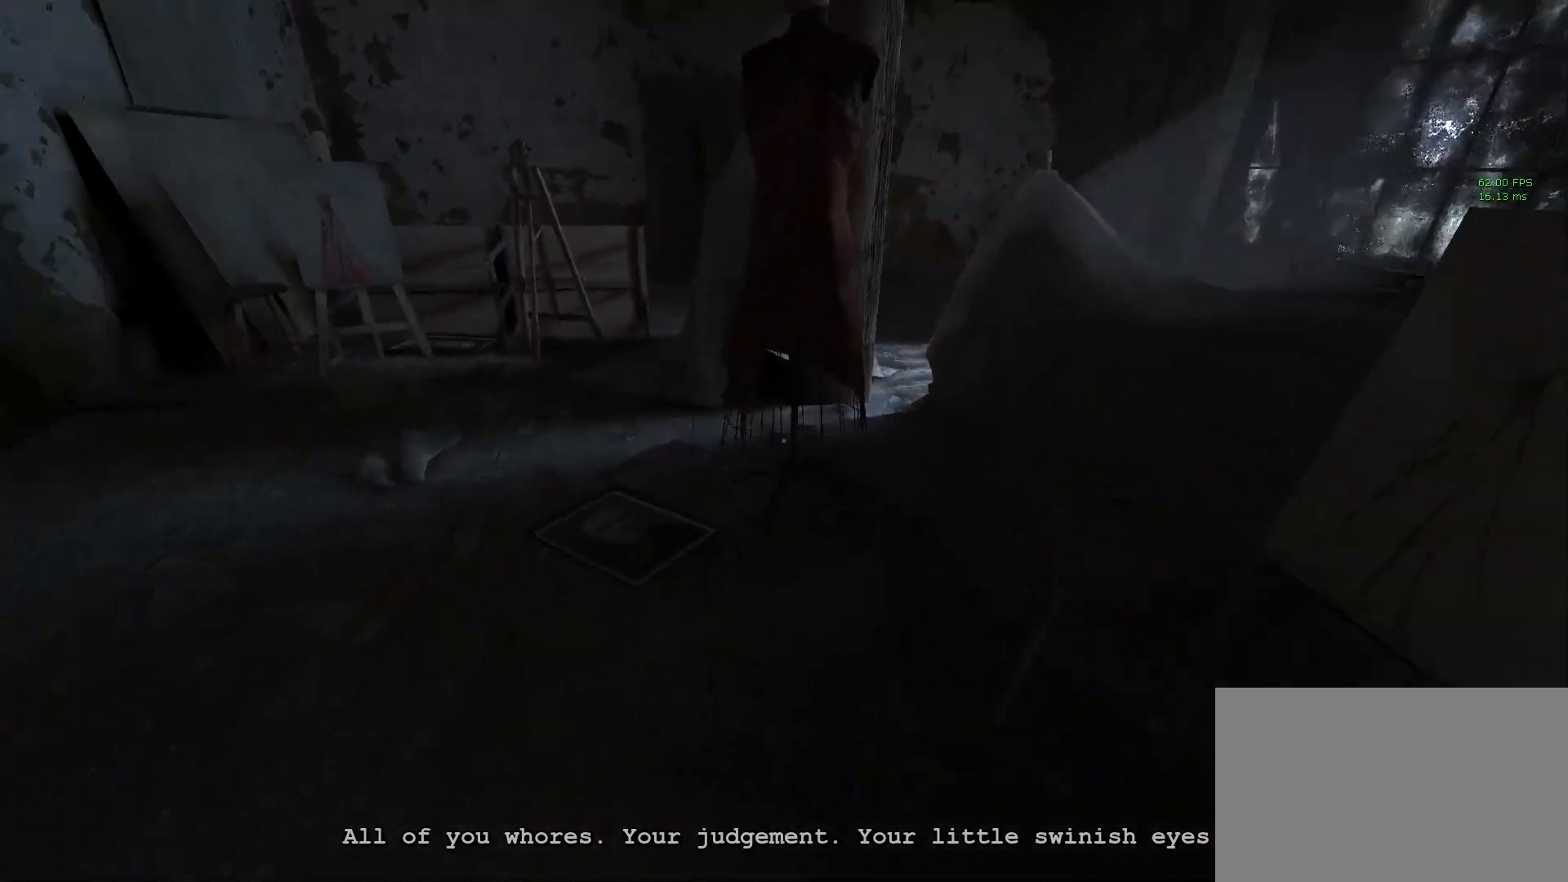
{"keys": ["shift", "w"], "mouse": [], "events": []}
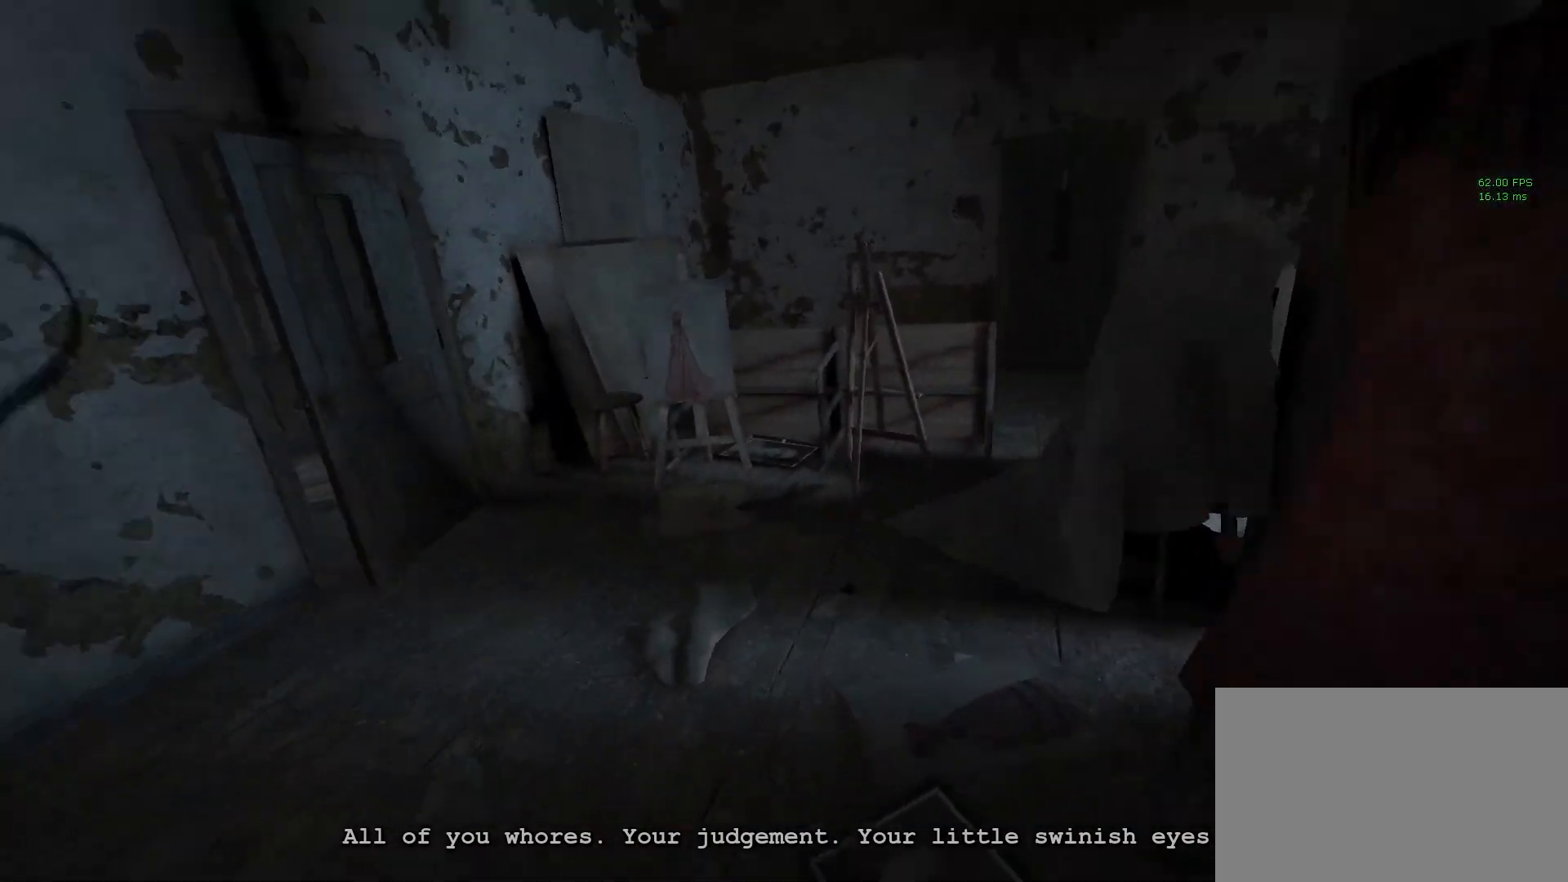
{"keys": ["shift", "w"], "mouse": [], "events": []}
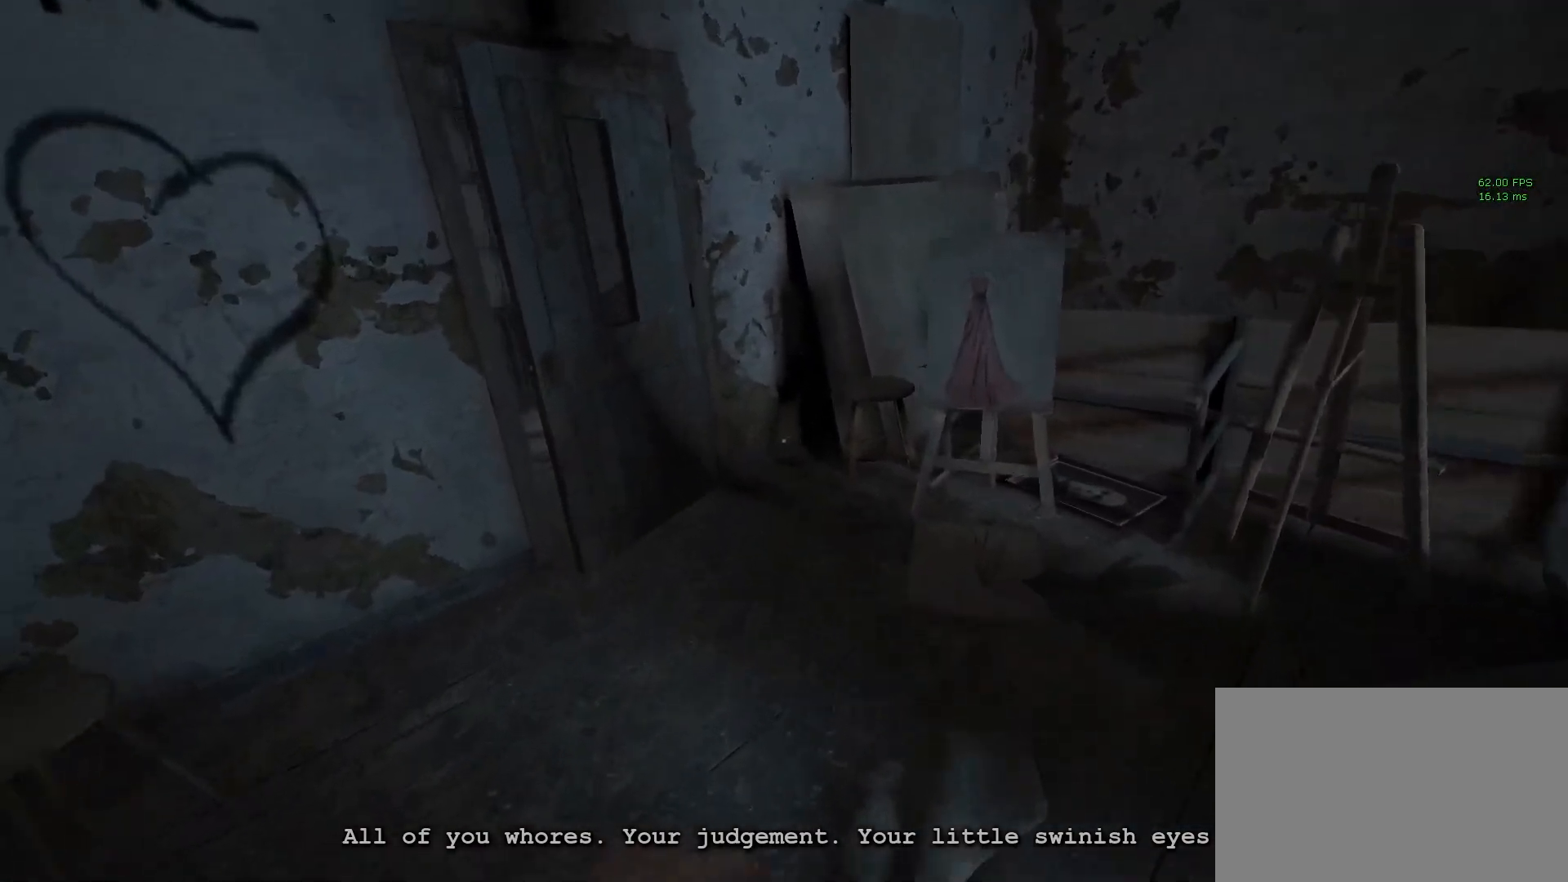
{"keys": ["shift", "w"], "mouse": [], "events": []}
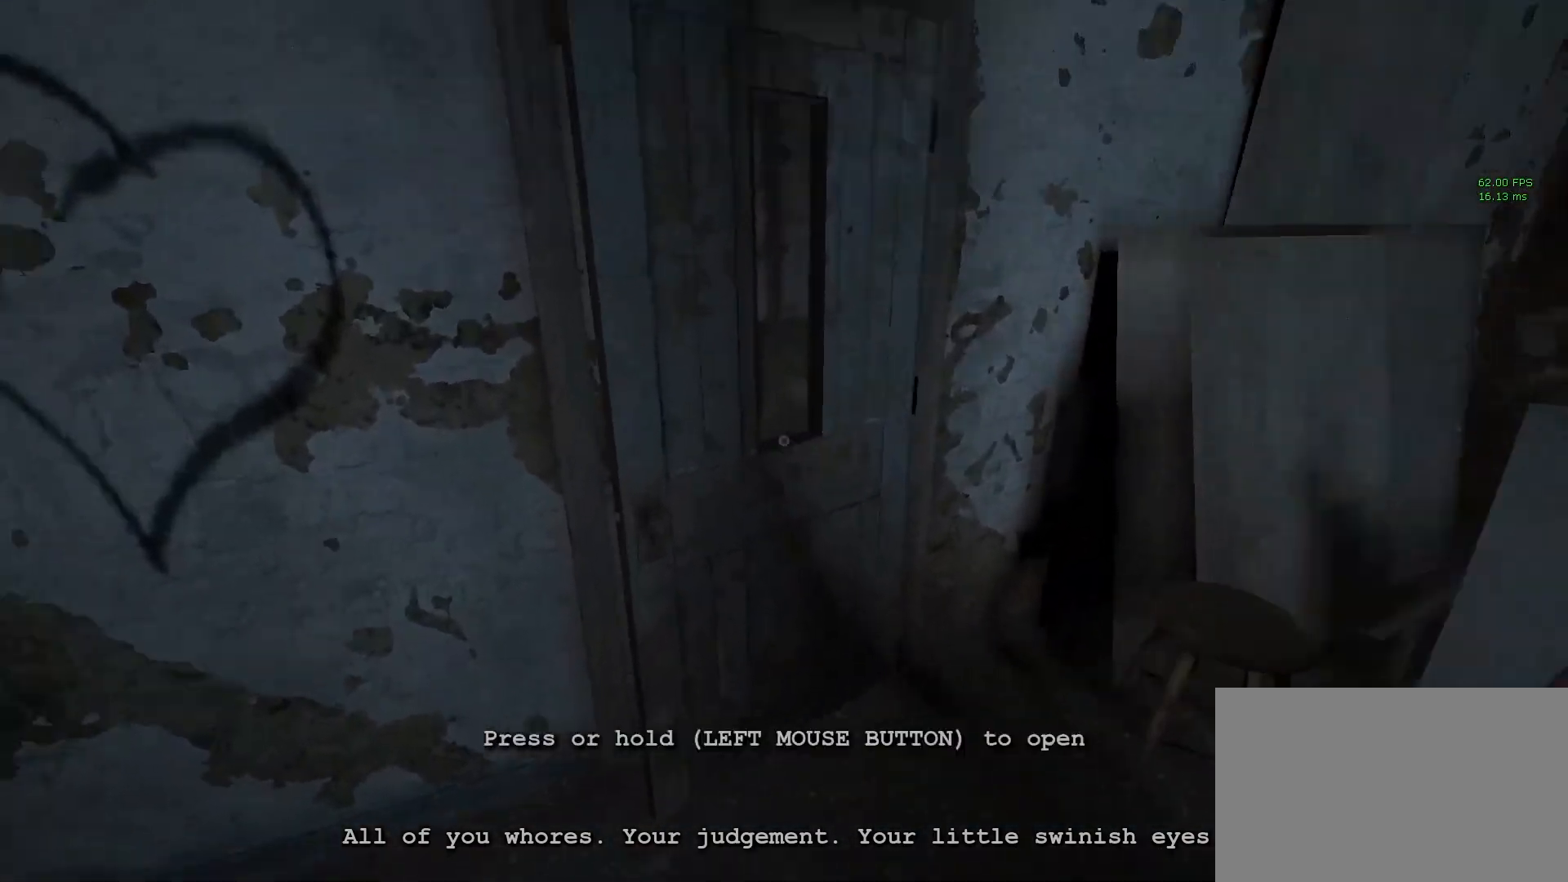
{"keys": ["shift", "w"], "mouse": [], "events": [[67, "mouse_left", "down"], [167, "mouse_left", "up"], [200, "mouse_left", "down"], [350, "mouse_left", "up"], [400, "mouse_left", "down"], [483, "mouse_left", "up"]]}
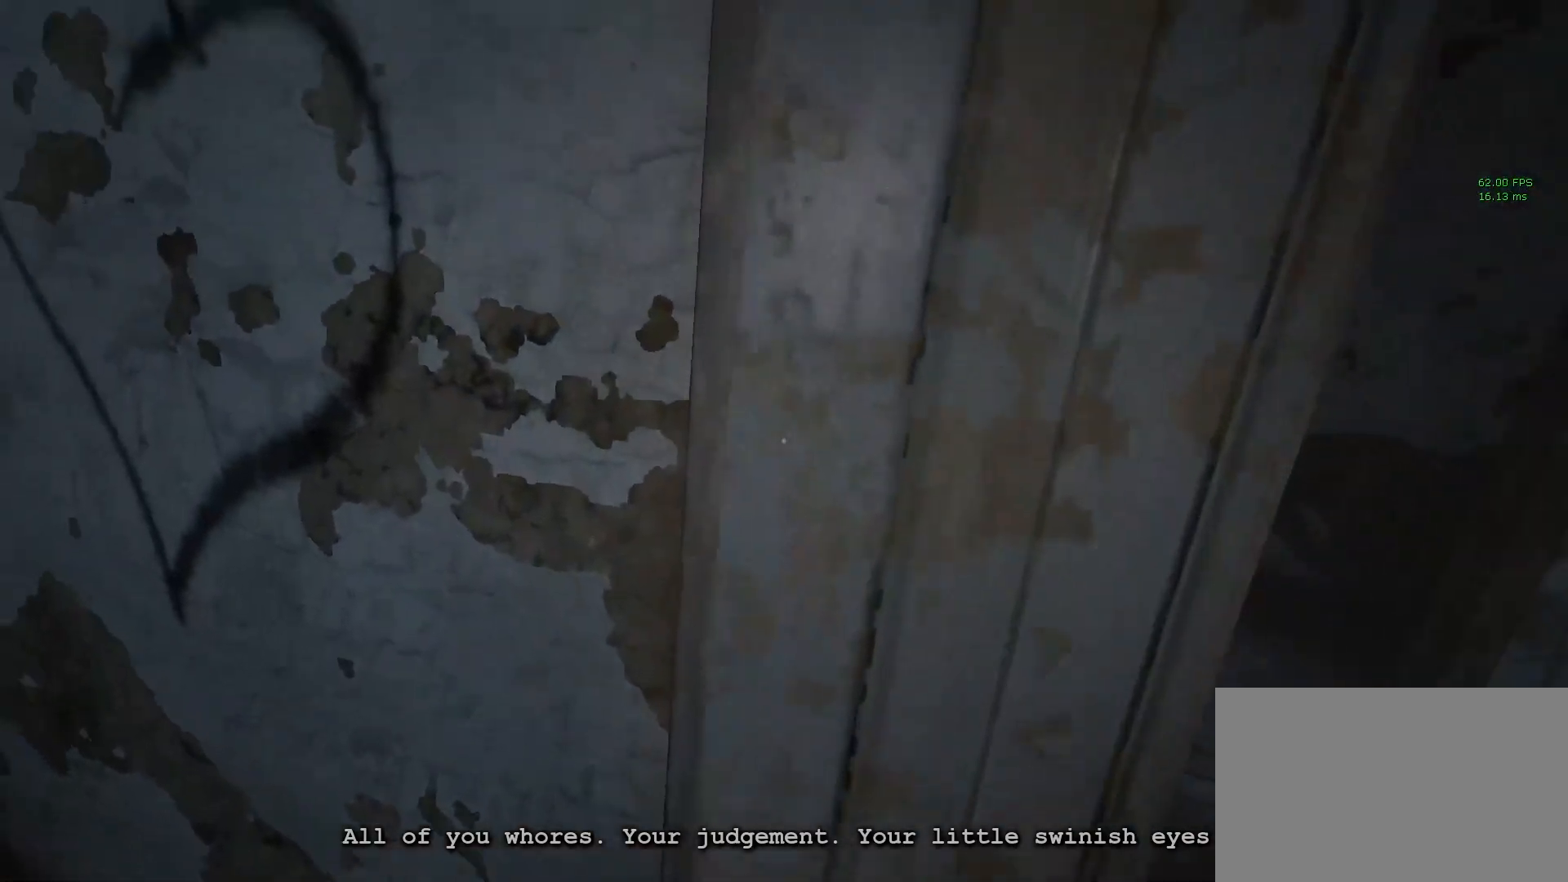
{"keys": ["shift", "w"], "mouse": [], "events": []}
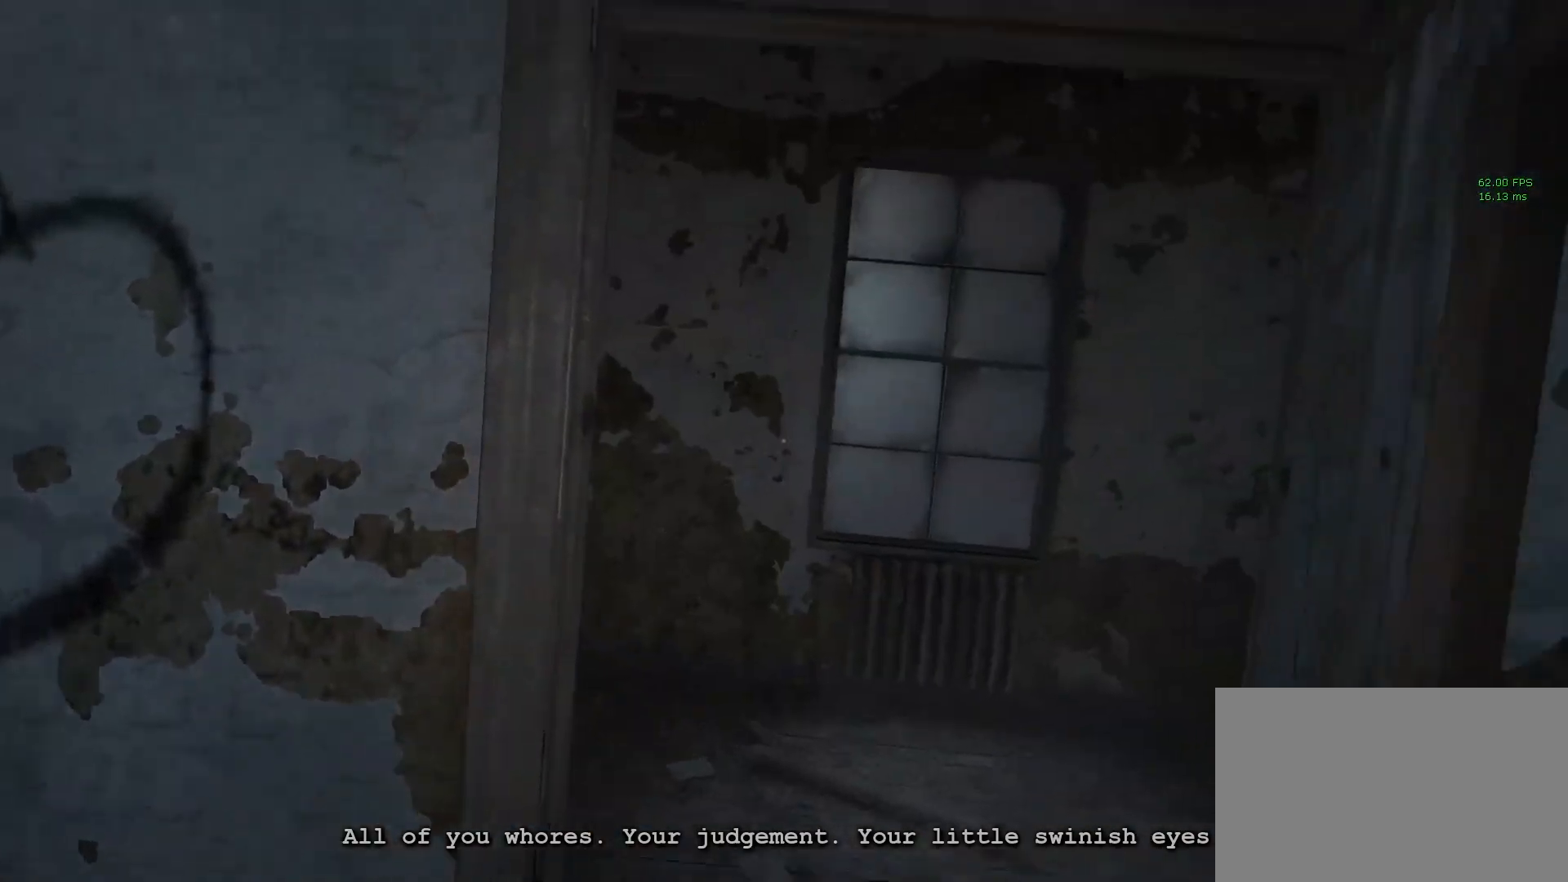
{"keys": ["shift", "w"], "mouse": [], "events": []}
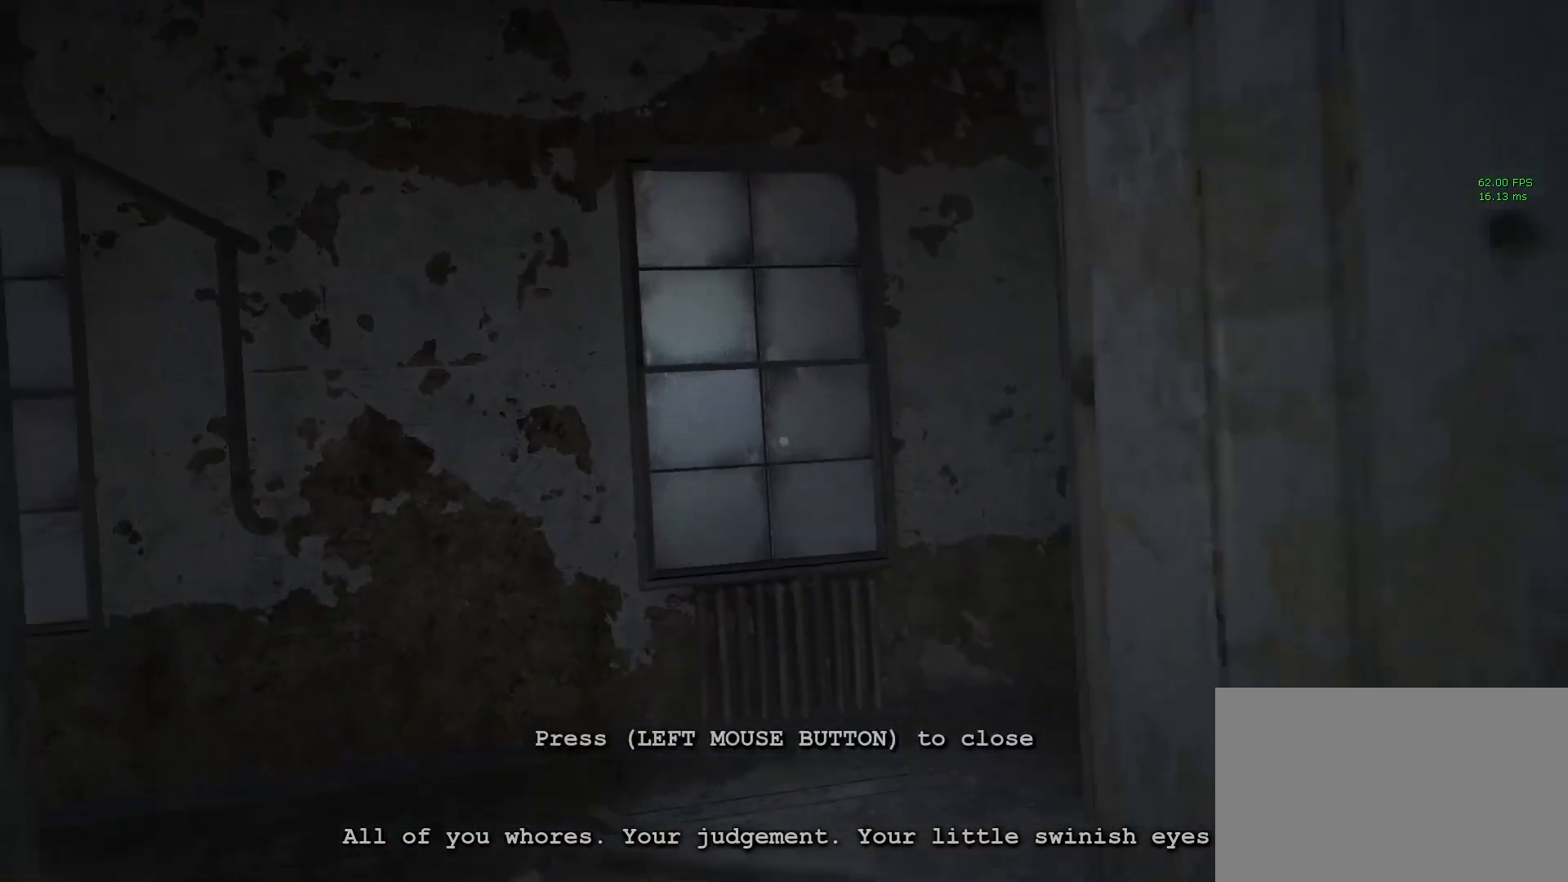
{"keys": ["shift", "w"], "mouse": [], "events": []}
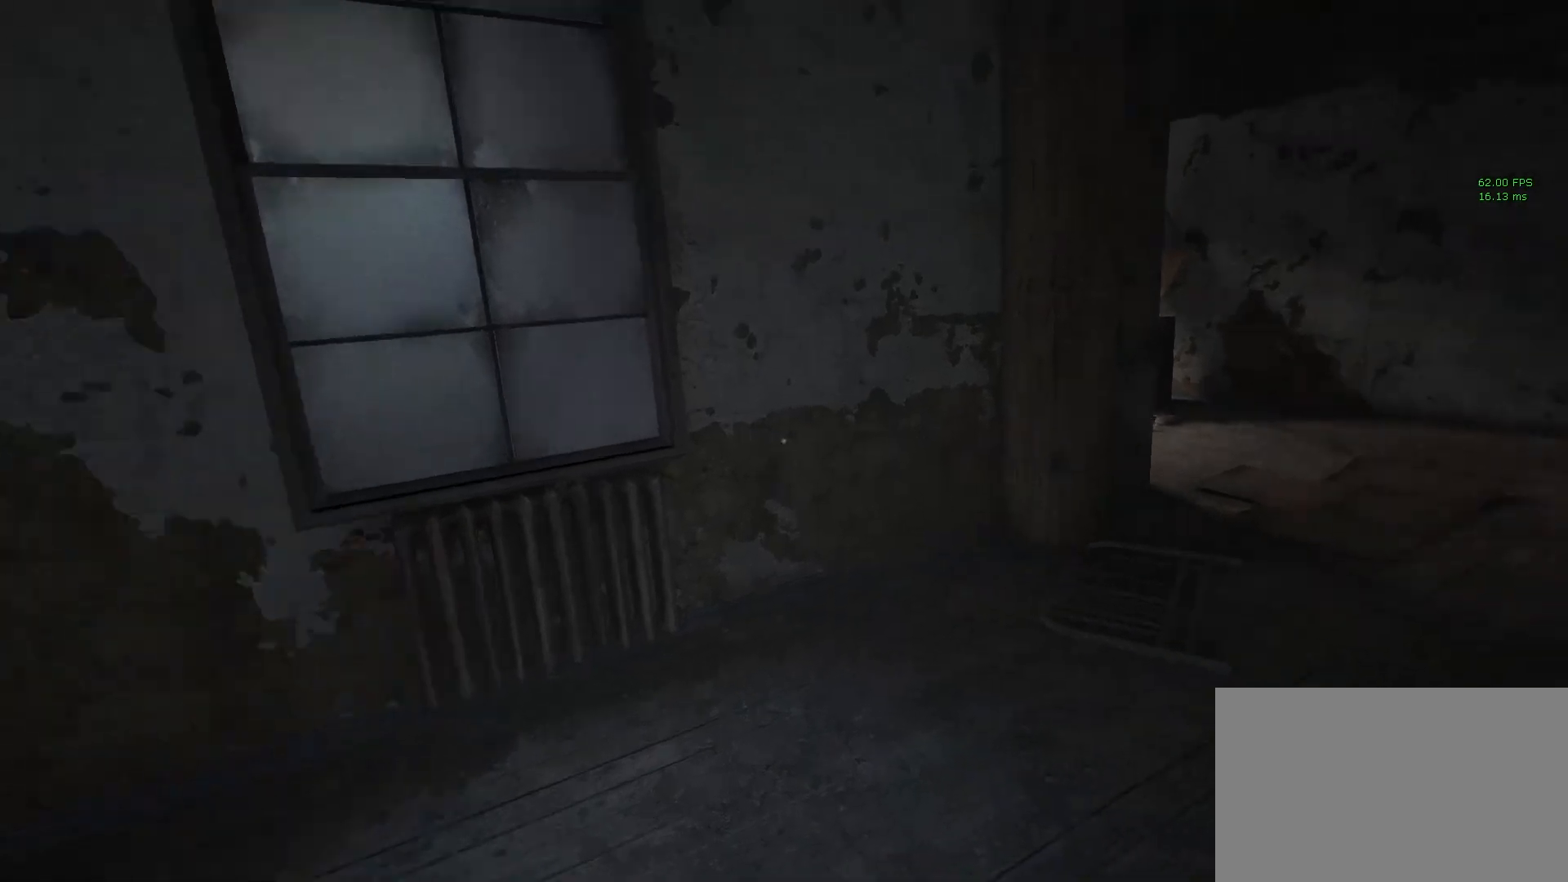
{"keys": ["shift", "w"], "mouse": [], "events": []}
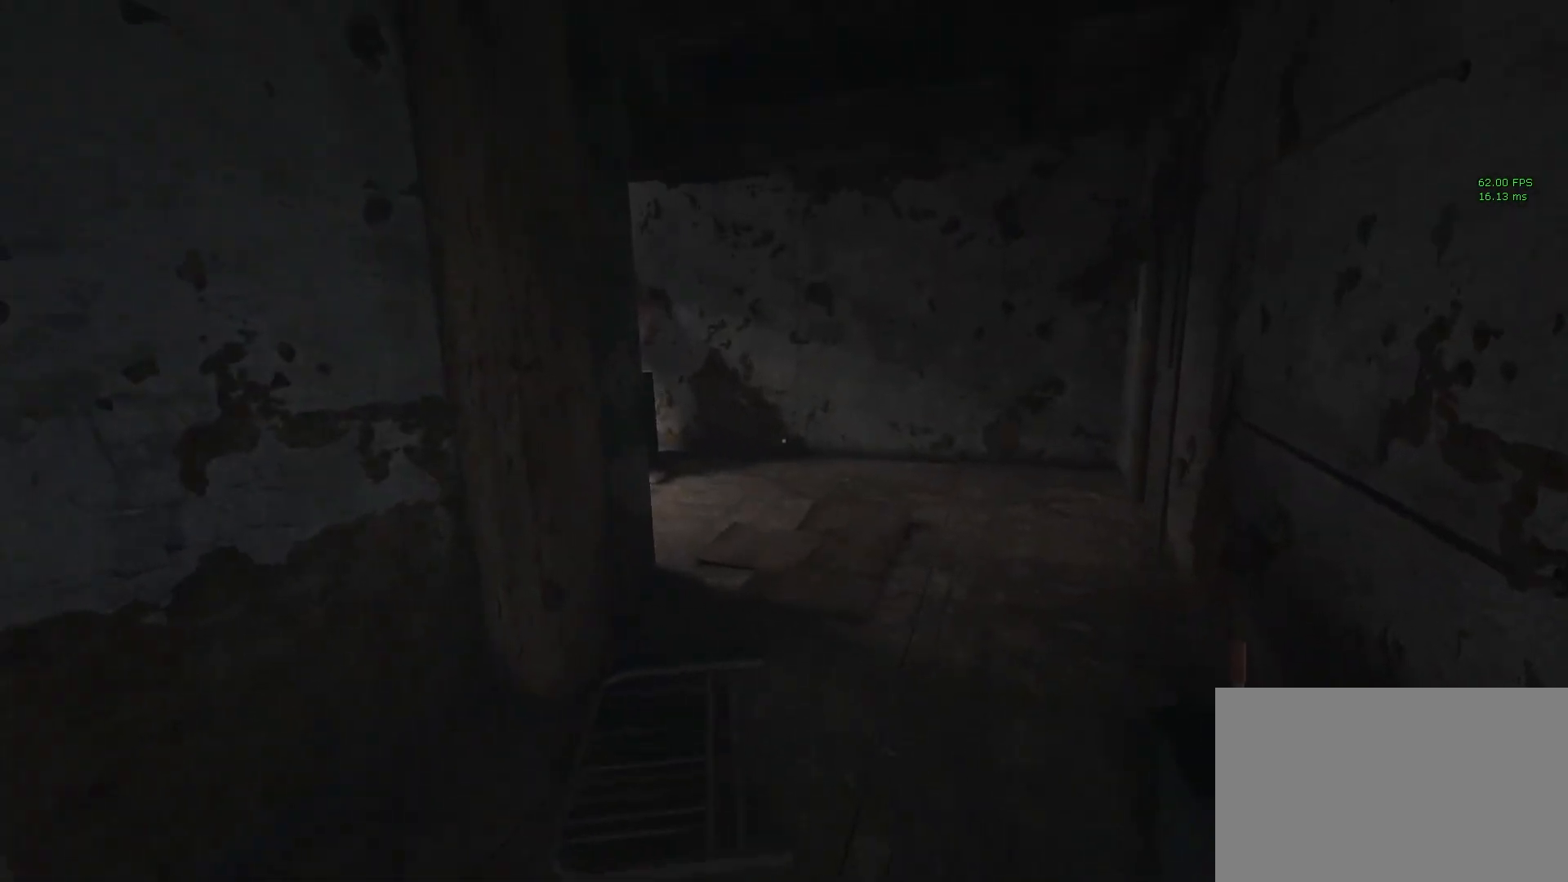
{"keys": ["shift", "w"], "mouse": [], "events": []}
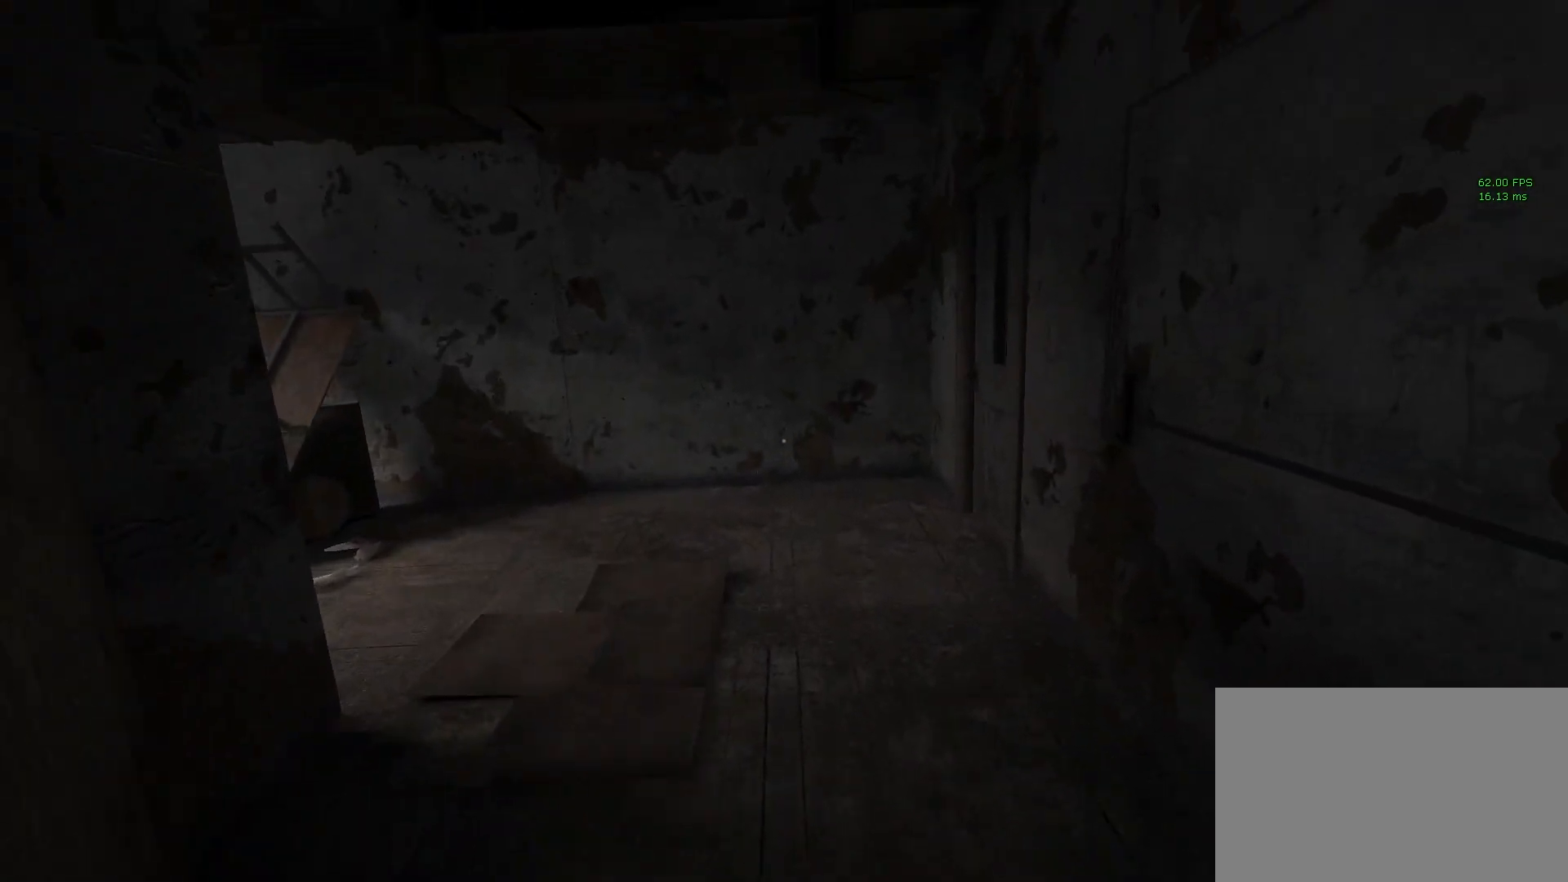
{"keys": ["shift", "w"], "mouse": [], "events": []}
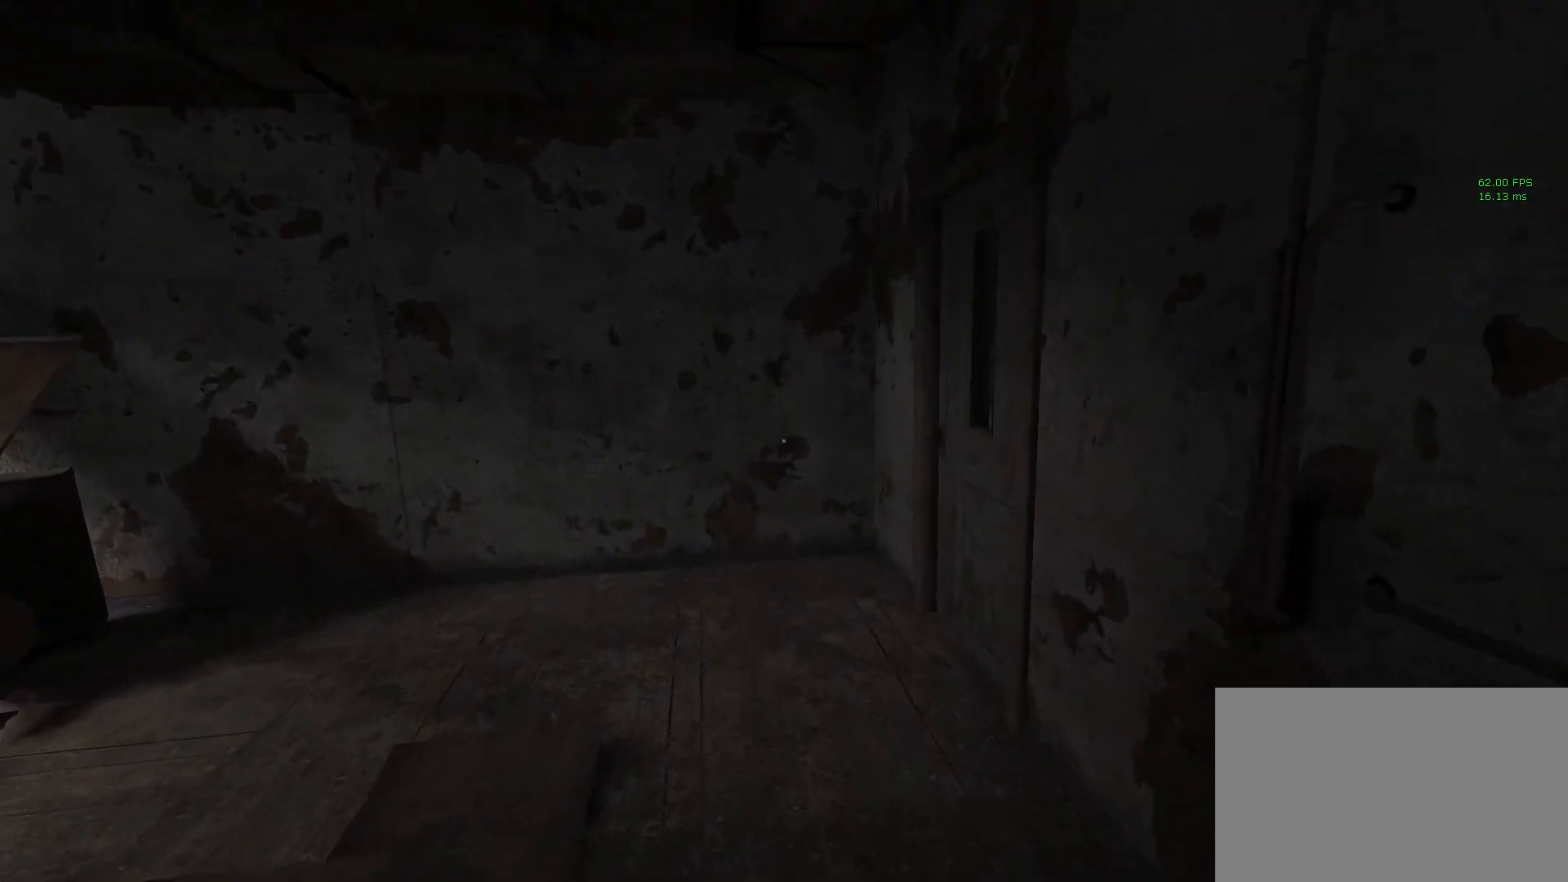
{"keys": ["shift", "w"], "mouse": [], "events": []}
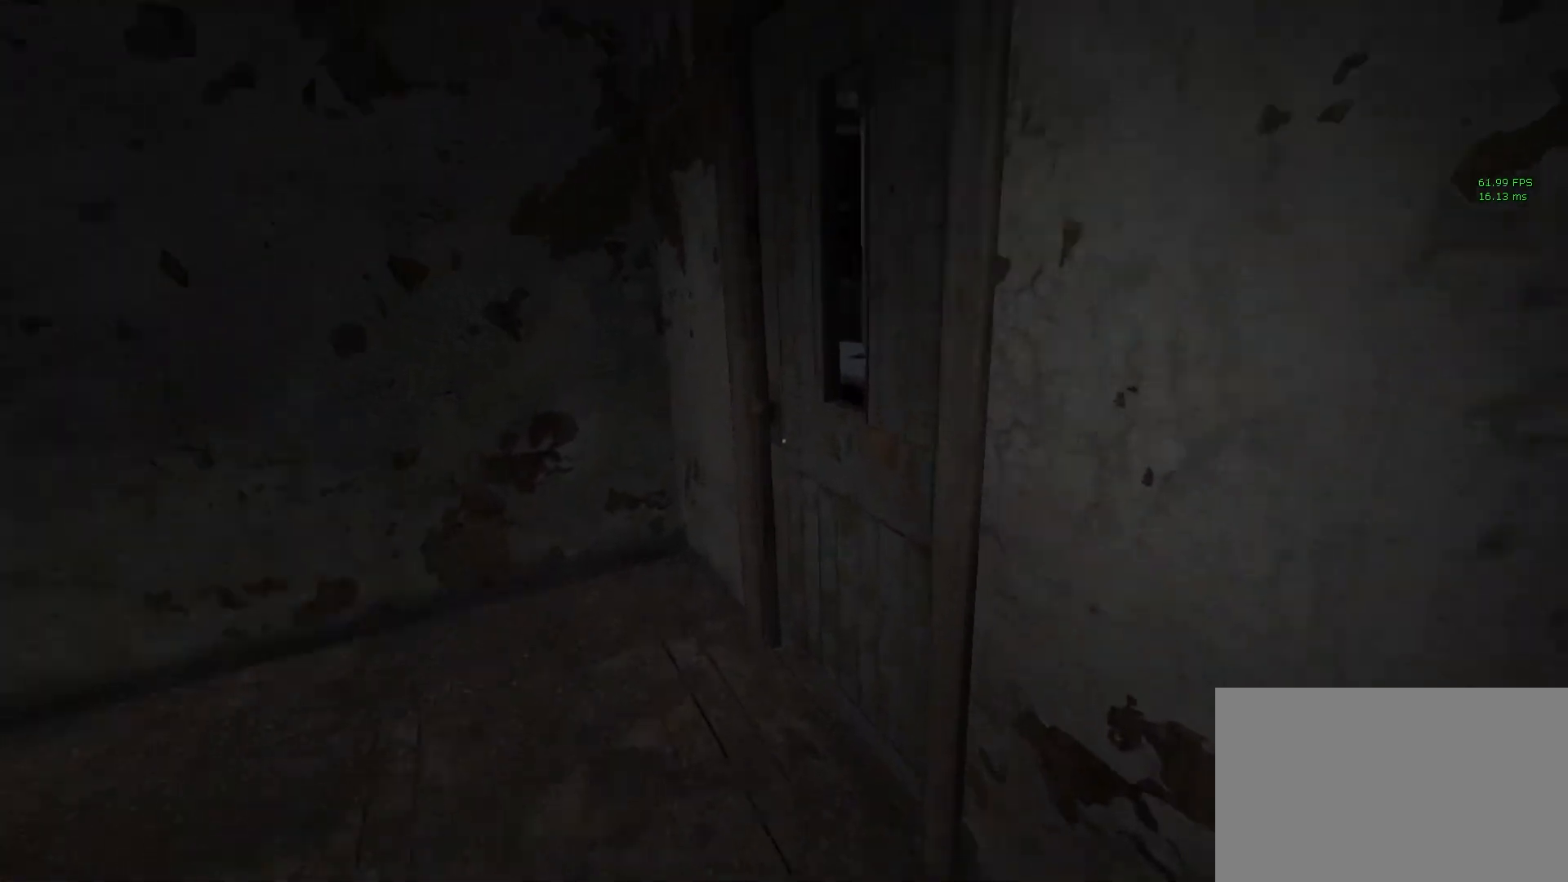
{"keys": ["shift", "w"], "mouse": ["left"], "events": [[100, "mouse_left", "down"]]}